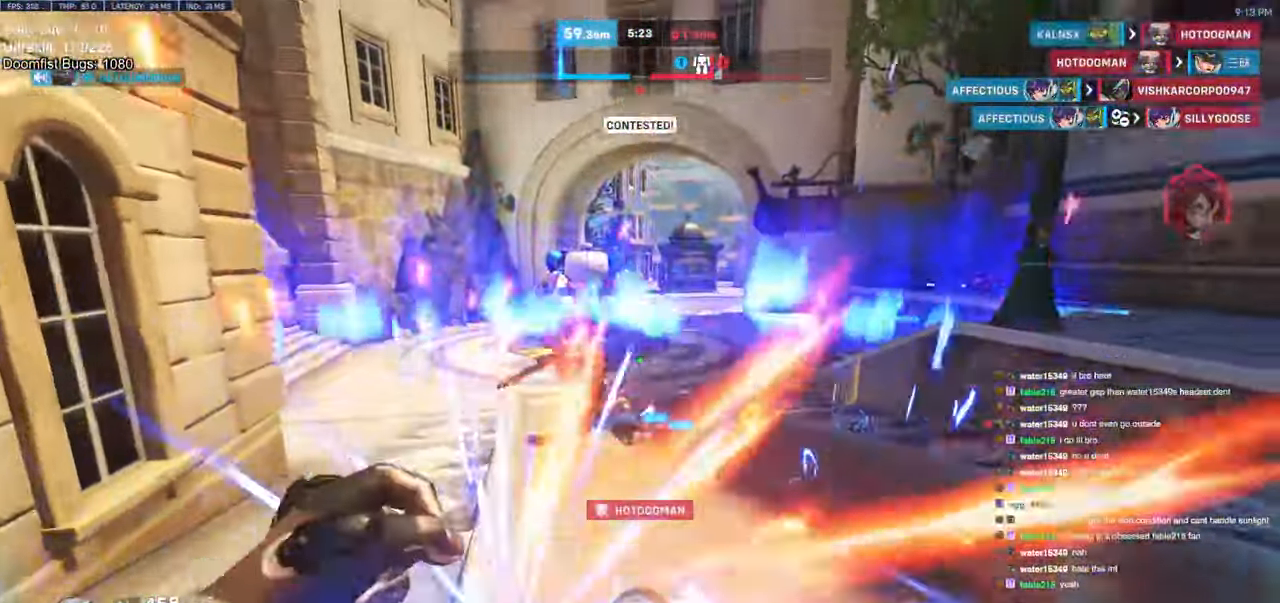
Gameplay with keyboard and mouse; each line is a JSON object with the keys and mouse buttons held at the frame after it. "events" lists presses ("down") and releases ("up") of "a", "ctrl", "d", "e", "f", "melee", "q", "r", "s", "shift", "space", "w", "mouse_left" and "mouse_right" between this image and that frame as [ms after this image, input, new state], when the widget could be followed in between. "mouse_left", "mouse_right" = the "left", "right" buttons of the "mouse" list. No other keys are recorded. Mouse movement is not recorded. Key names are as the overlay labels them; some are game actions (e.g. jump) rather than physical keys.
{"keys": ["d"], "mouse": [], "events": [[34, "a", "down"], [134, "w", "up"], [317, "a", "up"], [317, "d", "down"], [367, "mouse_left", "down"], [450, "mouse_left", "up"]]}
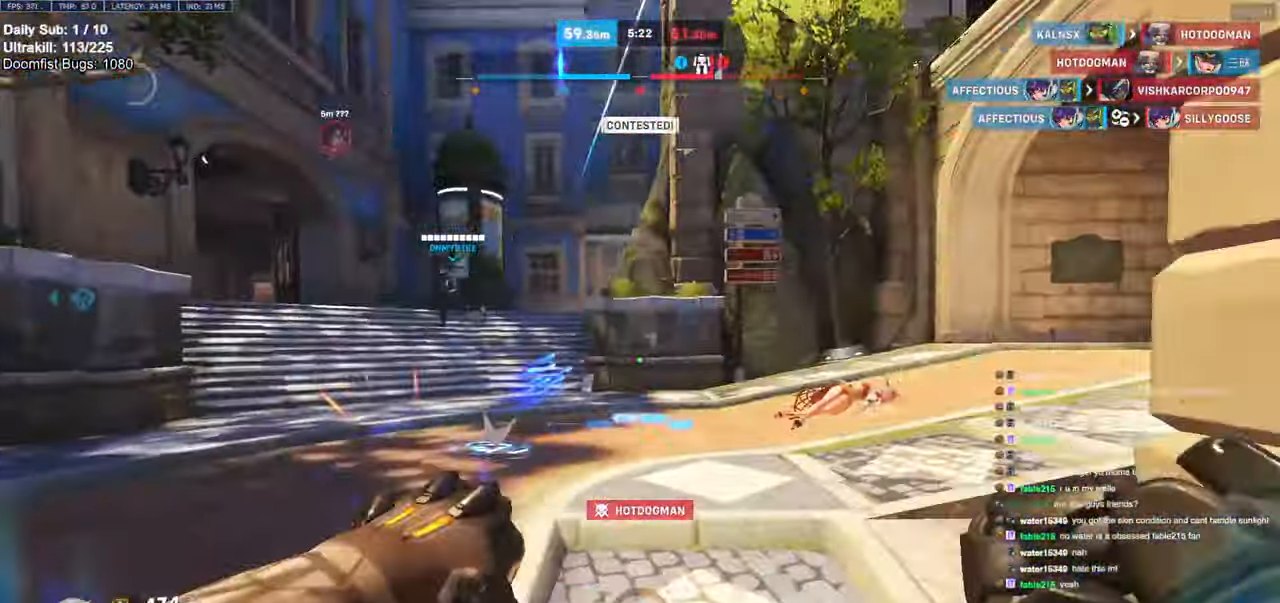
{"keys": ["a", "w"], "mouse": [], "events": [[50, "w", "down"], [234, "a", "down"], [234, "d", "up"]]}
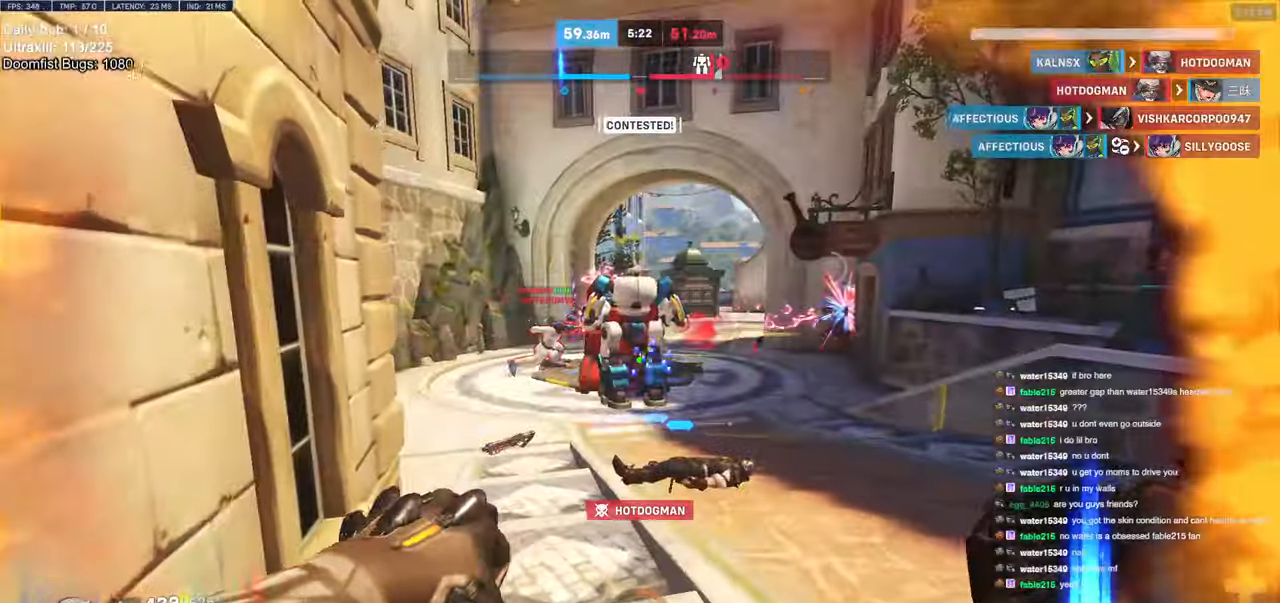
{"keys": ["w"], "mouse": ["right"], "events": [[17, "w", "up"], [67, "w", "down"], [217, "a", "up"], [300, "mouse_left", "down"], [300, "space", "down"], [350, "mouse_right", "down"], [400, "space", "up"], [450, "mouse_left", "up"]]}
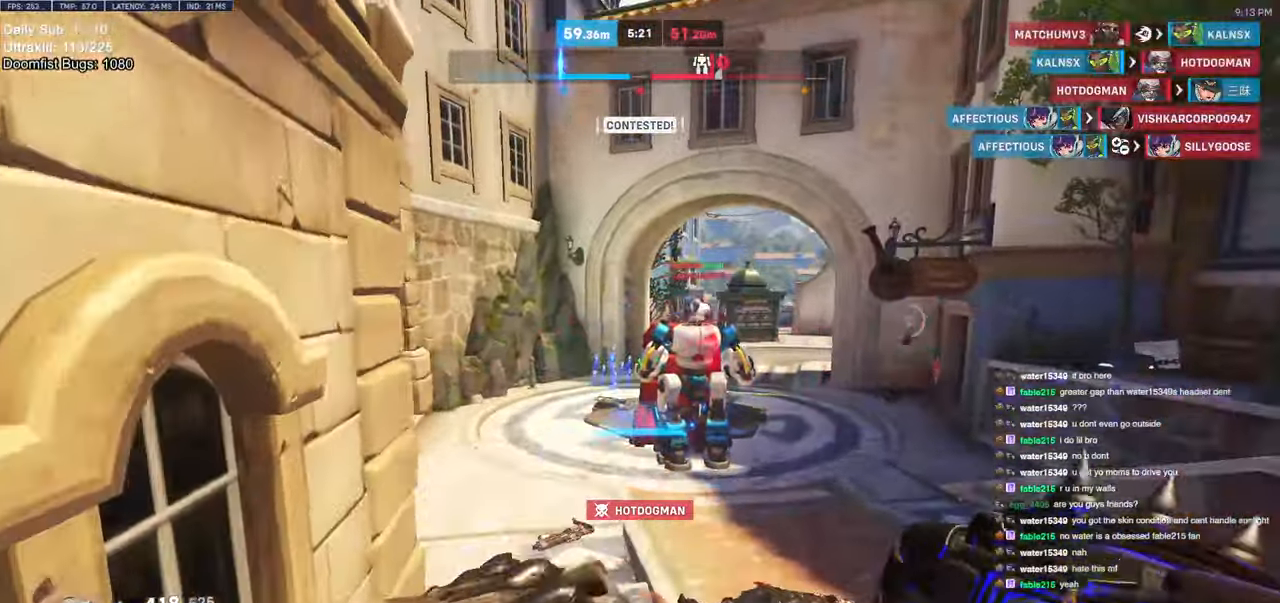
{"keys": ["a", "w"], "mouse": ["right"], "events": [[184, "a", "down"], [267, "a", "up"], [367, "a", "down"]]}
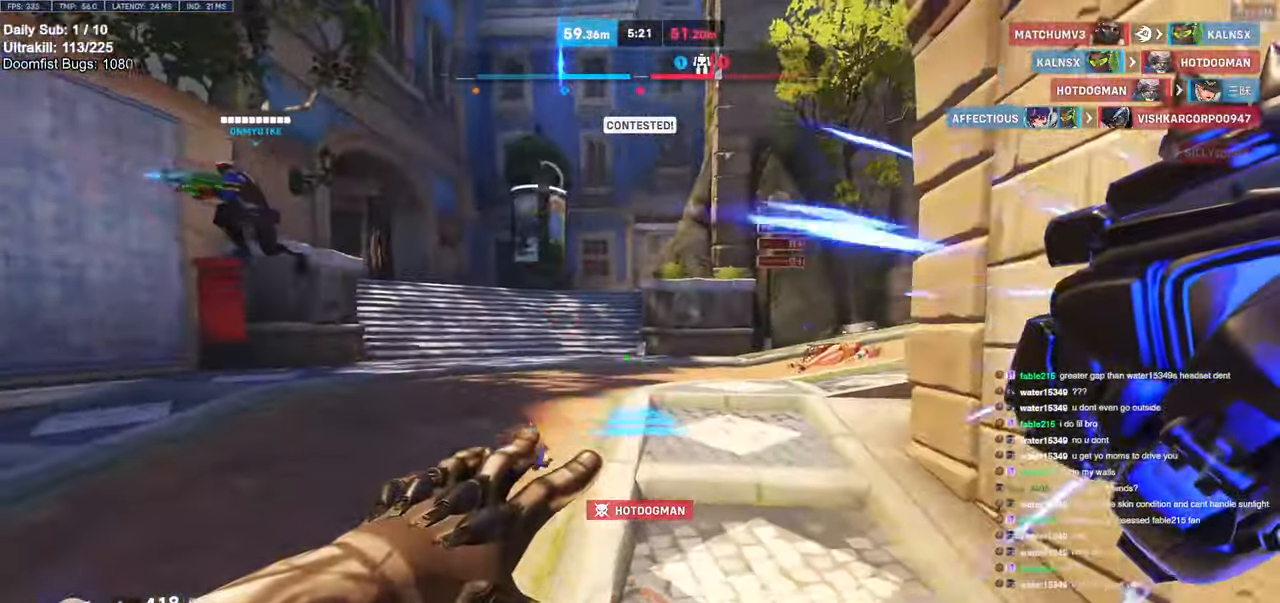
{"keys": ["w"], "mouse": ["right"], "events": [[17, "a", "up"], [100, "d", "down"], [334, "a", "down"], [334, "d", "up"], [434, "a", "up"]]}
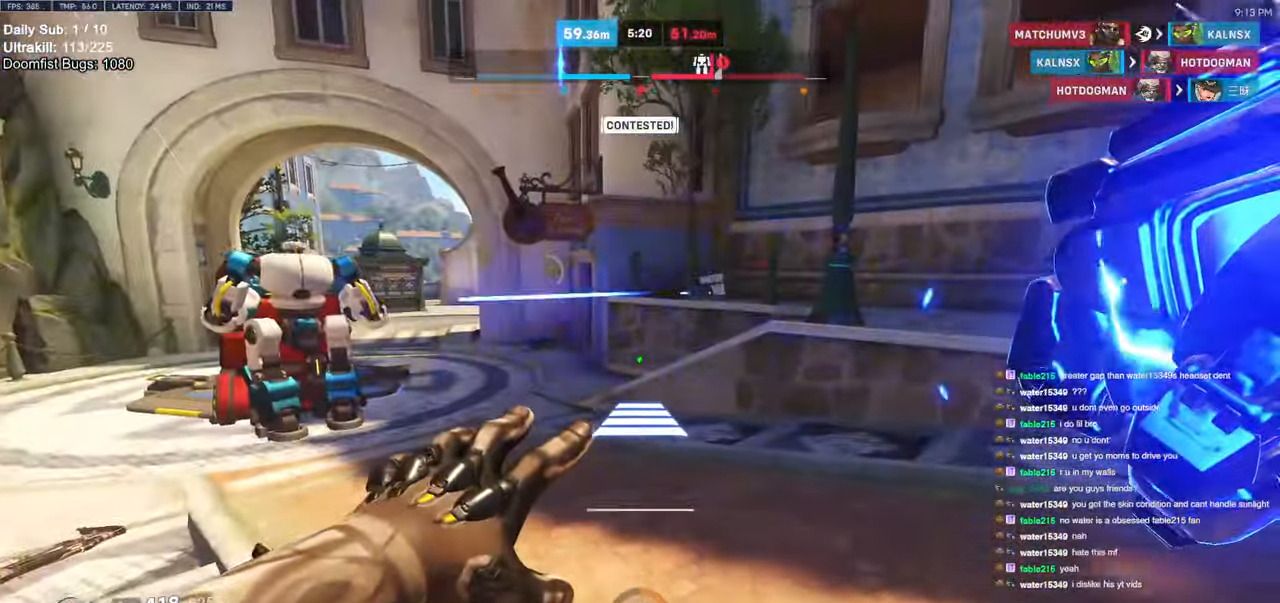
{"keys": ["a", "w"], "mouse": [], "events": [[117, "a", "down"], [267, "a", "up"], [300, "a", "down"], [350, "mouse_right", "up"]]}
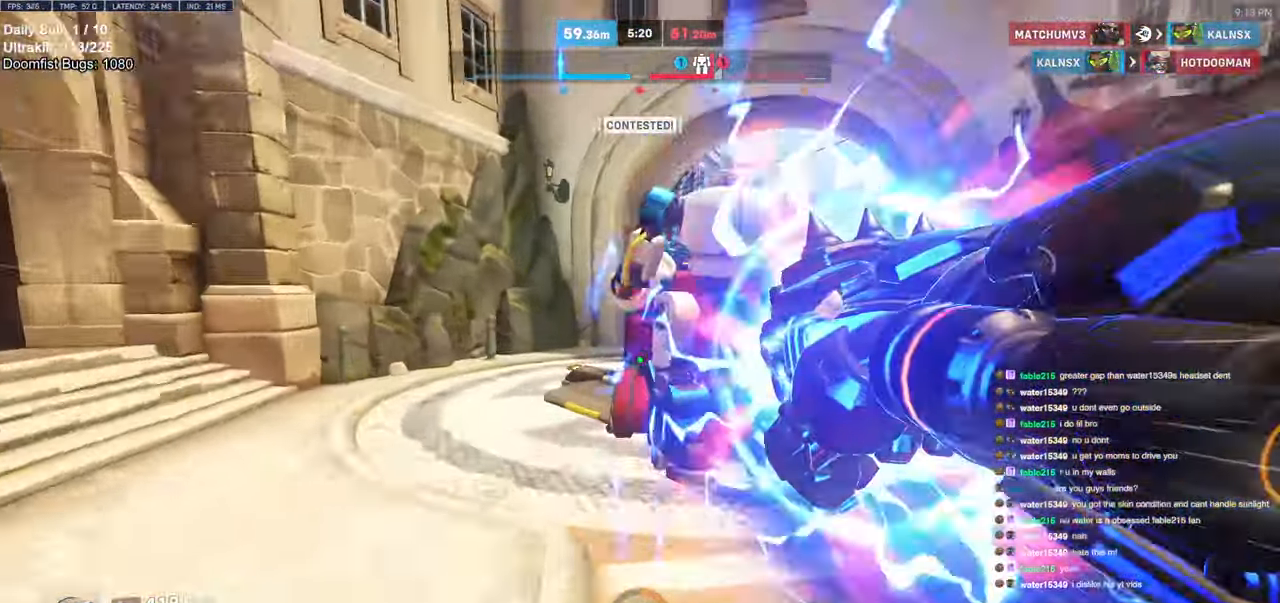
{"keys": ["d"], "mouse": [], "events": [[34, "a", "up"], [134, "w", "up"], [184, "a", "down"], [467, "a", "up"], [467, "d", "down"]]}
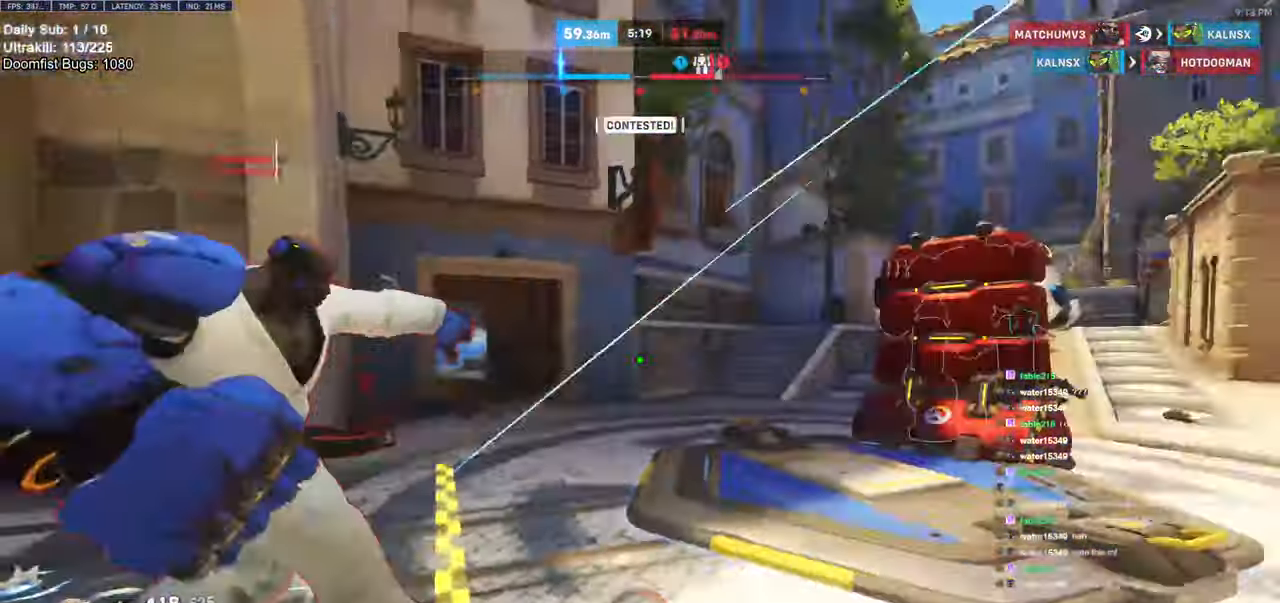
{"keys": ["d", "w"], "mouse": [], "events": [[284, "mouse_left", "down"], [284, "w", "down"], [384, "mouse_left", "up"]]}
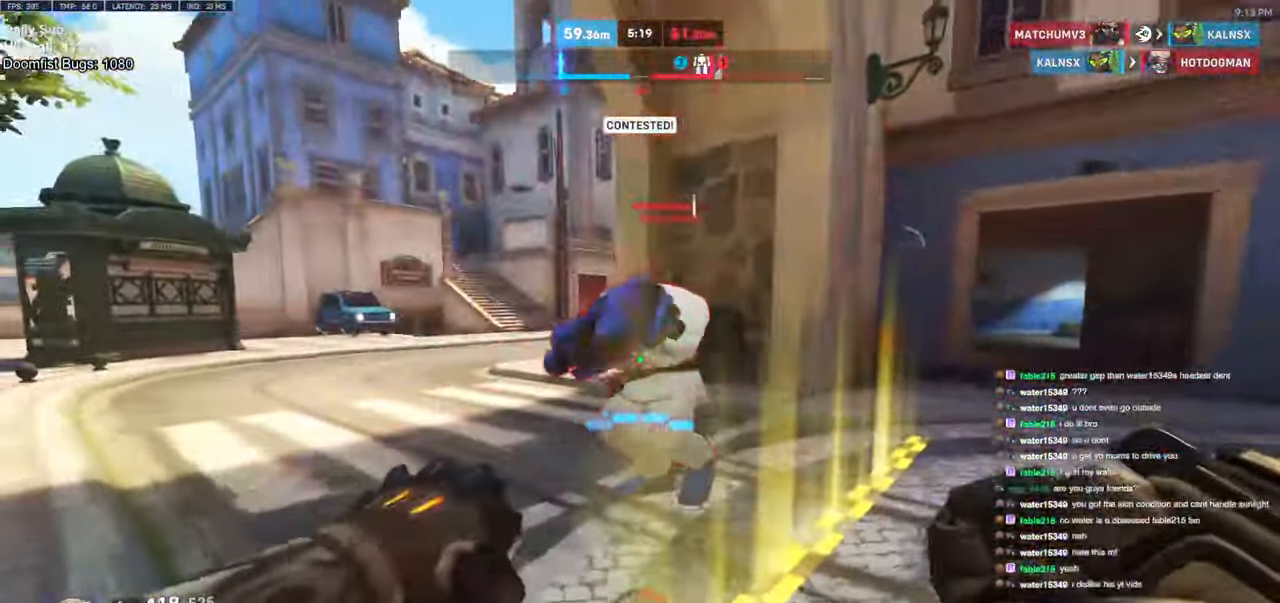
{"keys": ["d"], "mouse": [], "events": [[17, "d", "up"], [67, "d", "down"], [117, "w", "up"], [167, "mouse_left", "down"], [200, "mouse_left", "up"]]}
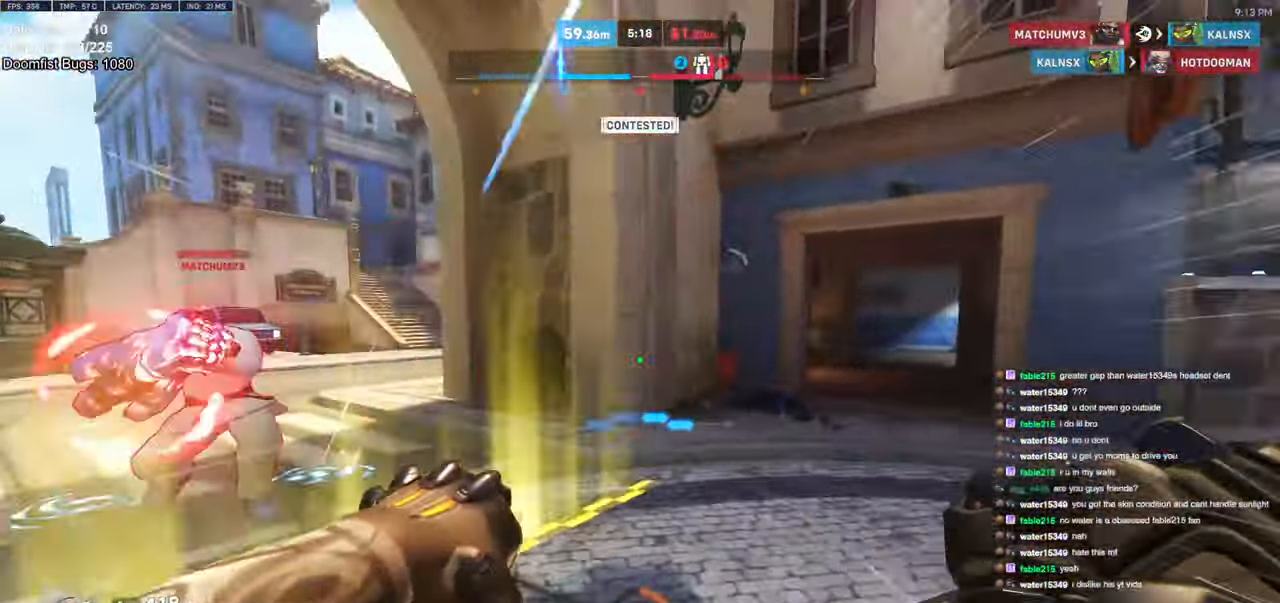
{"keys": ["d", "space", "w"], "mouse": [], "events": [[184, "w", "down"], [450, "space", "down"]]}
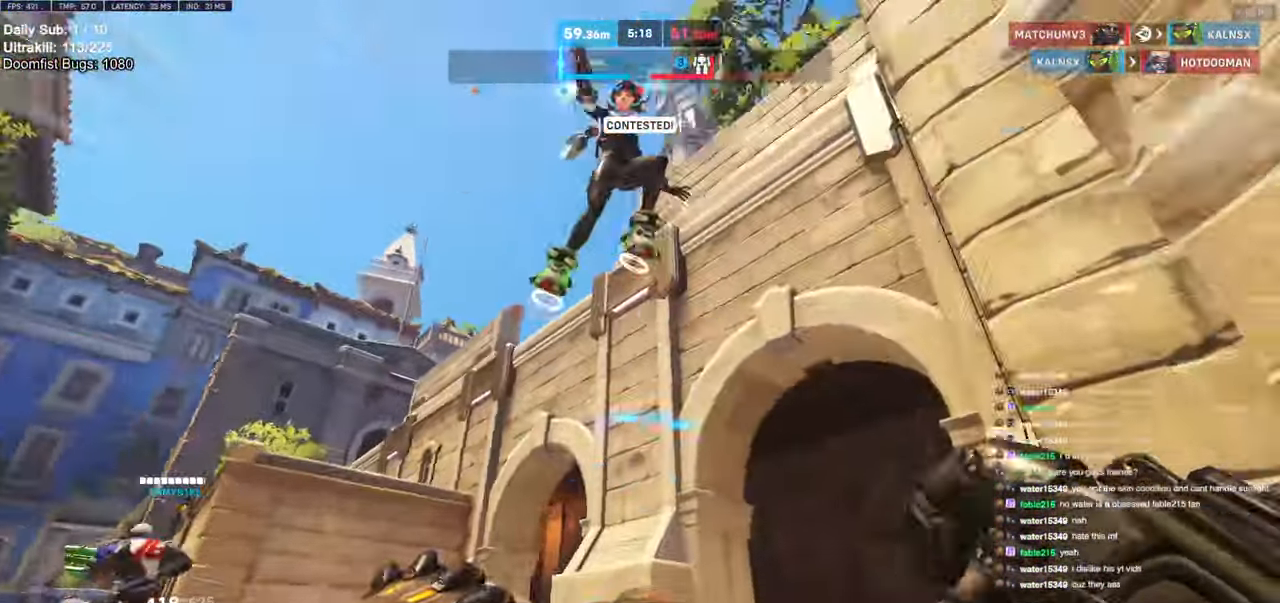
{"keys": ["a"], "mouse": ["left"], "events": [[50, "mouse_left", "down"], [50, "space", "up"], [100, "w", "up"], [184, "mouse_left", "up"], [334, "a", "down"], [334, "d", "up"], [384, "mouse_left", "down"]]}
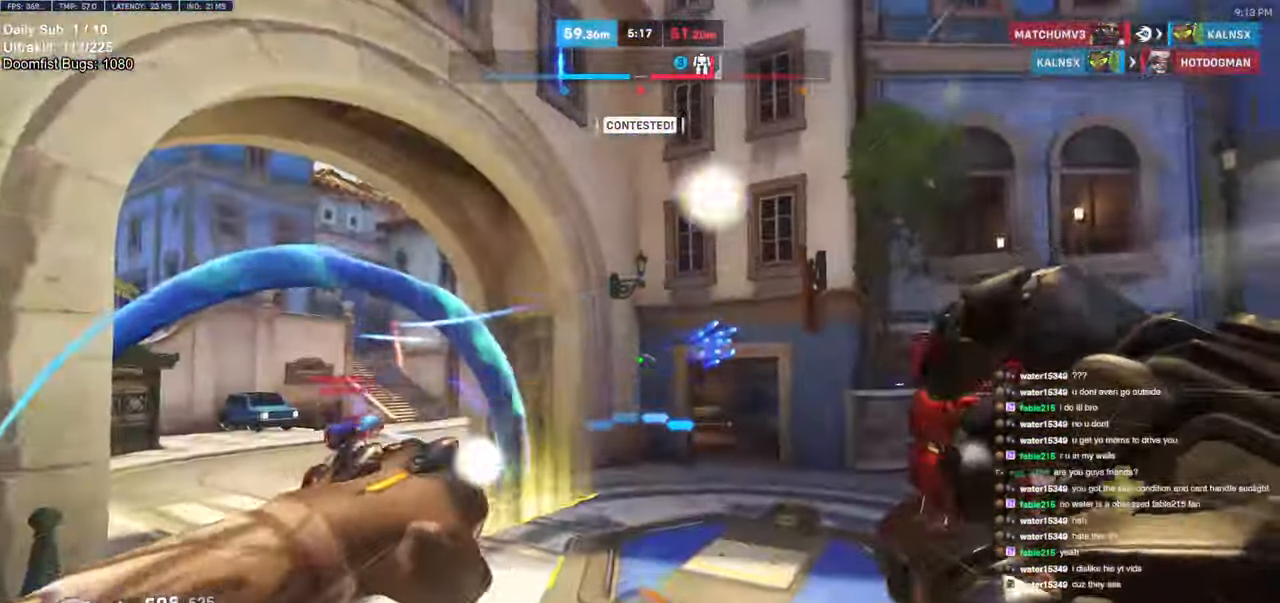
{"keys": ["a", "s", "space"], "mouse": [], "events": [[17, "mouse_left", "up"], [167, "w", "down"], [250, "w", "up"], [300, "space", "down"], [350, "s", "down"], [400, "space", "up"], [484, "space", "down"]]}
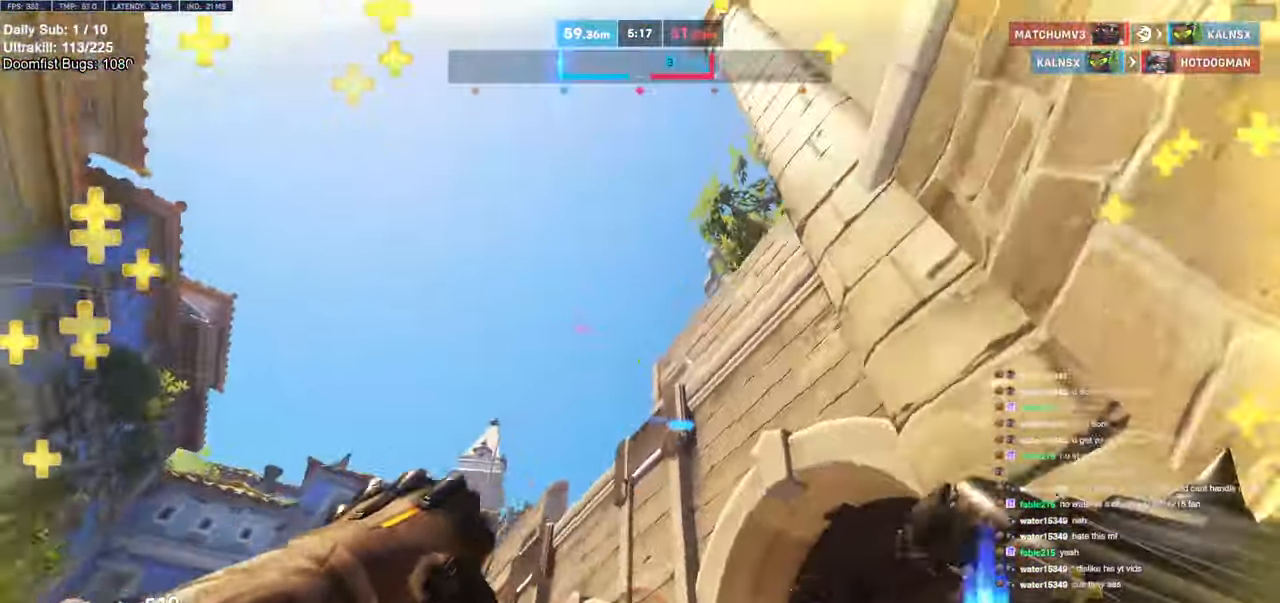
{"keys": ["d", "w"], "mouse": [], "events": [[34, "s", "up"], [84, "space", "up"], [134, "a", "up"], [134, "e", "down"], [217, "e", "up"], [367, "d", "down"], [467, "w", "down"]]}
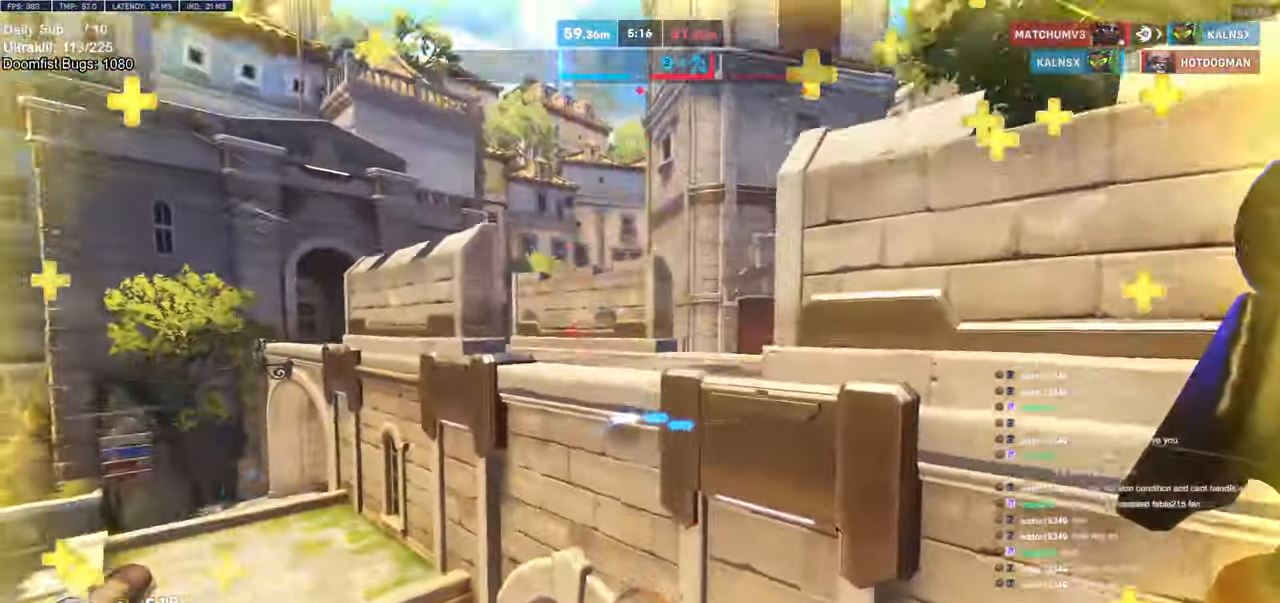
{"keys": ["a", "w"], "mouse": [], "events": [[200, "d", "up"], [300, "e", "down"], [334, "e", "up"], [384, "a", "down"]]}
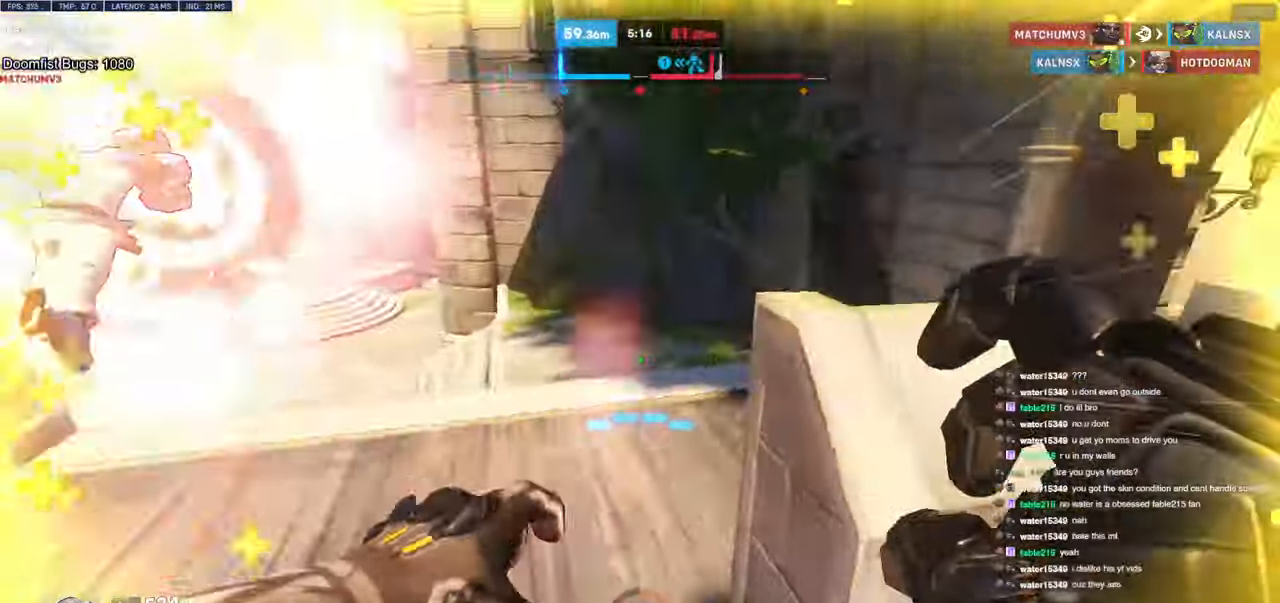
{"keys": ["a", "w"], "mouse": ["left"], "events": [[267, "w", "up"], [400, "mouse_left", "down"], [400, "w", "down"]]}
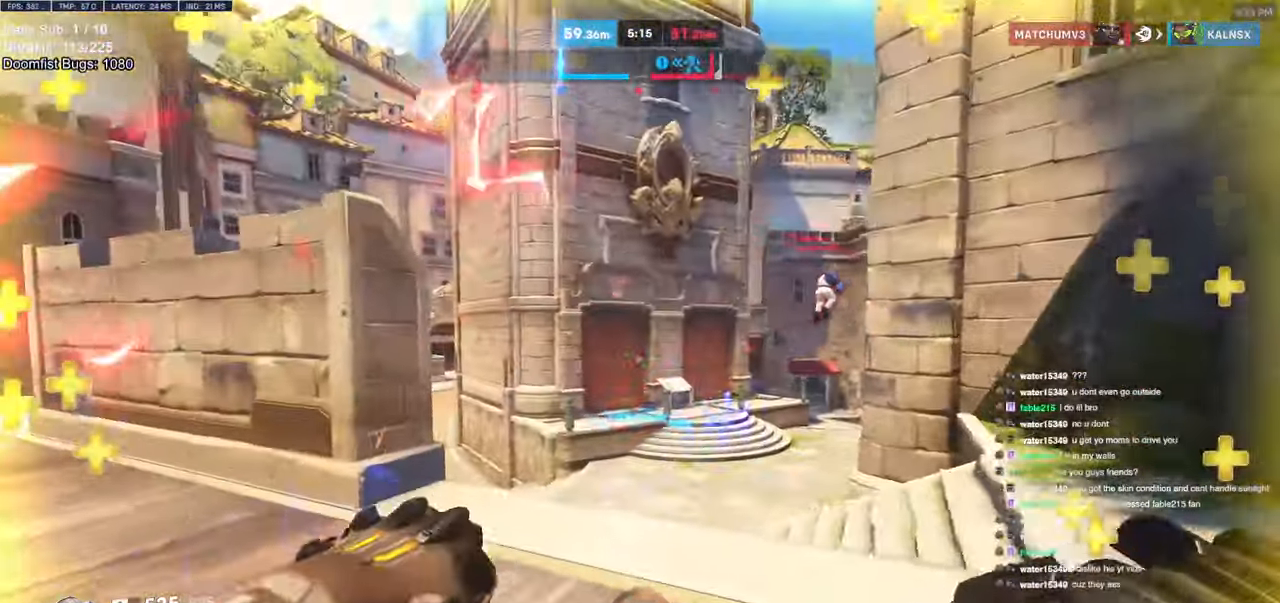
{"keys": ["d", "w"], "mouse": [], "events": [[34, "mouse_left", "up"], [84, "a", "up"], [84, "d", "down"], [184, "w", "up"], [267, "mouse_left", "down"], [317, "a", "down"], [317, "d", "up"], [317, "w", "down"], [367, "mouse_left", "up"], [417, "a", "up"], [467, "d", "down"]]}
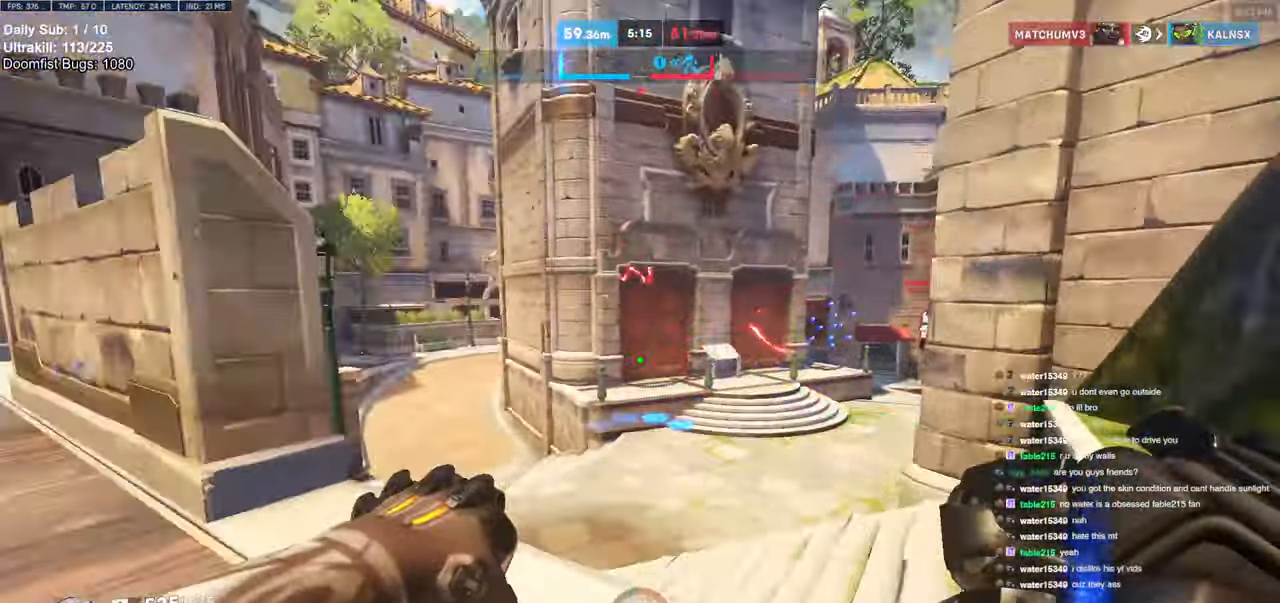
{"keys": ["a"], "mouse": [], "events": [[17, "w", "up"], [284, "a", "down"], [284, "d", "up"]]}
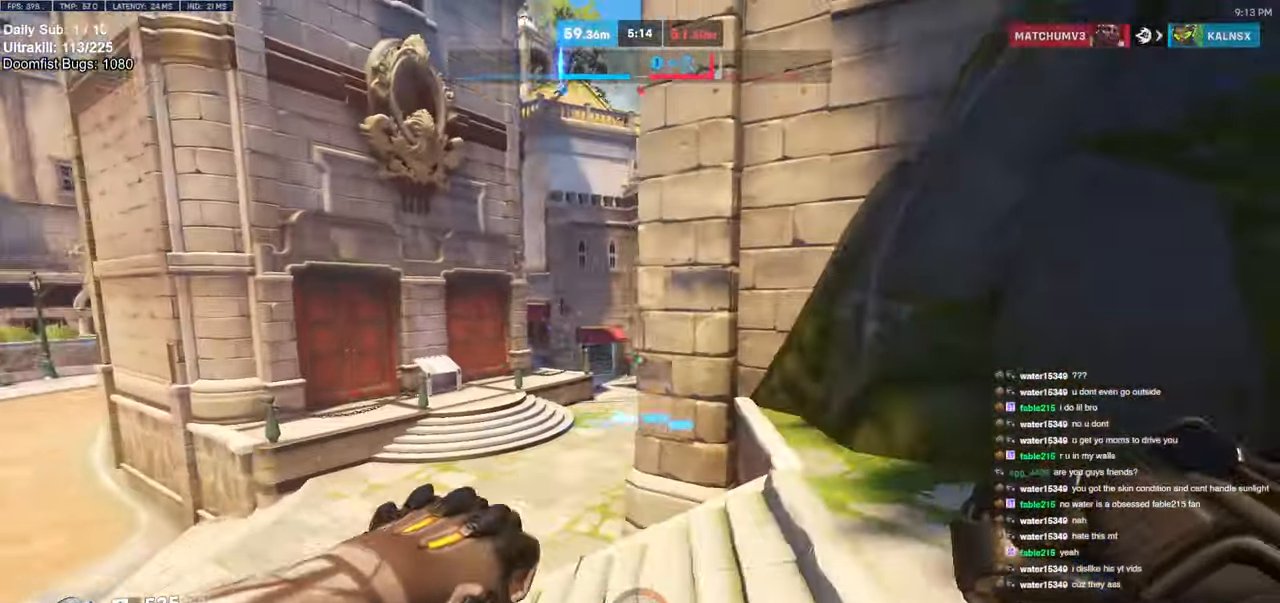
{"keys": ["a", "s"], "mouse": [], "events": [[267, "s", "down"], [300, "mouse_left", "down"], [350, "mouse_left", "up"]]}
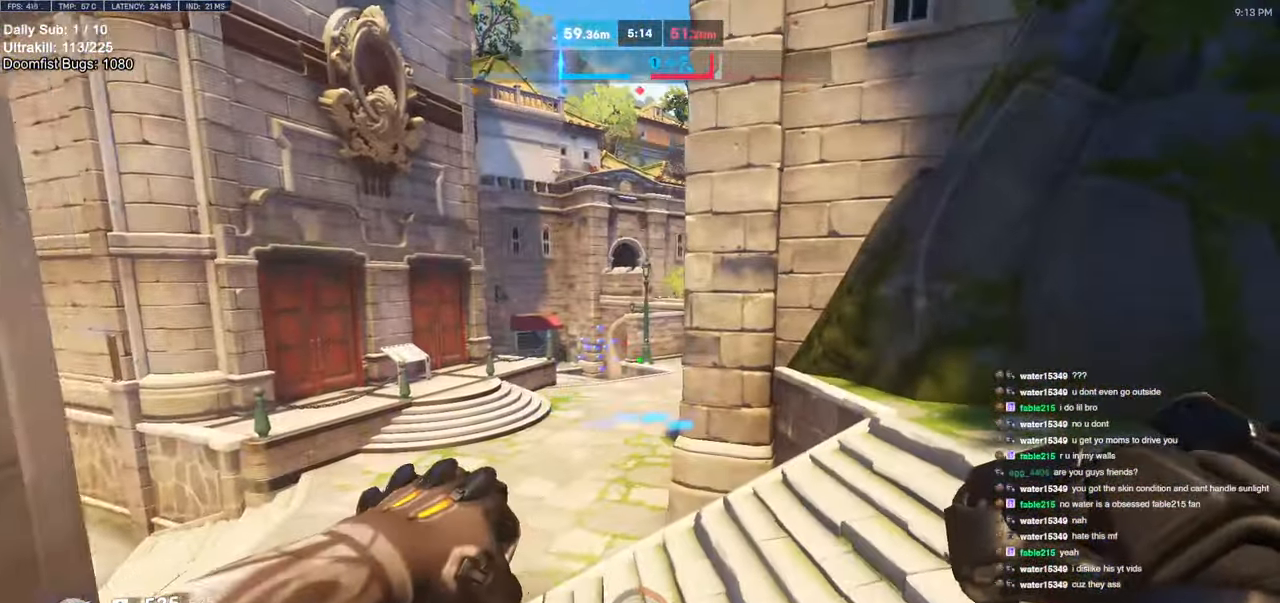
{"keys": ["a"], "mouse": ["left"], "events": [[184, "a", "up"], [184, "d", "down"], [234, "s", "up"], [467, "mouse_left", "down"], [500, "a", "down"], [500, "d", "up"]]}
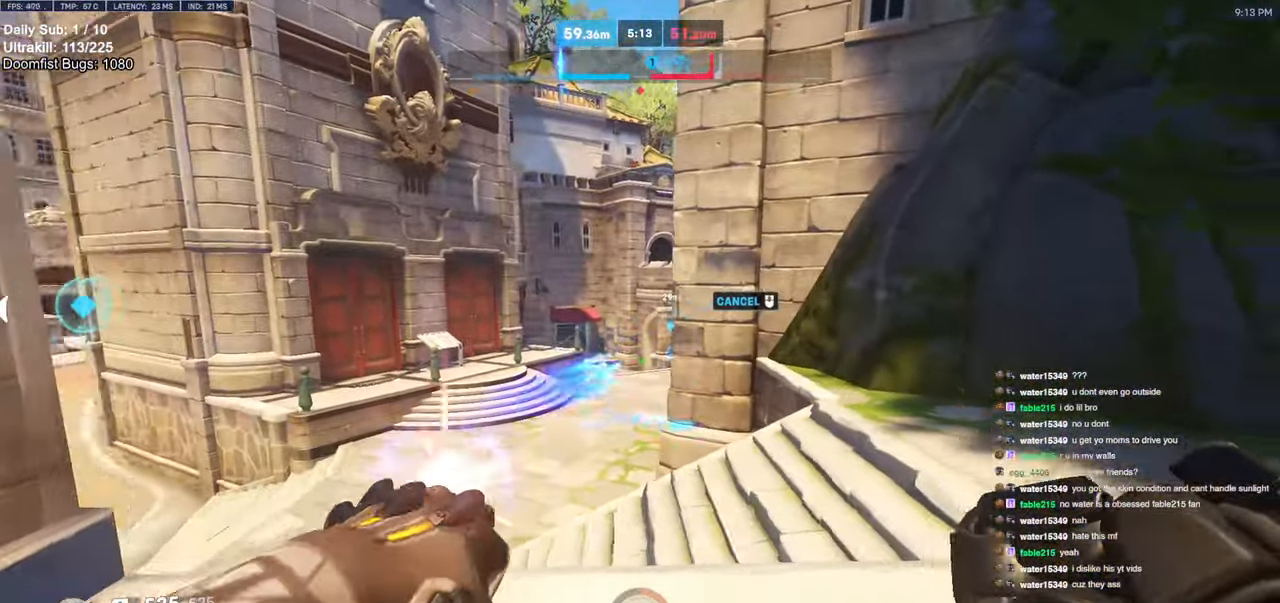
{"keys": ["d"], "mouse": ["right"], "events": [[50, "mouse_left", "up"], [334, "w", "down"], [384, "a", "up"], [384, "d", "down"], [384, "mouse_right", "down"], [467, "w", "up"]]}
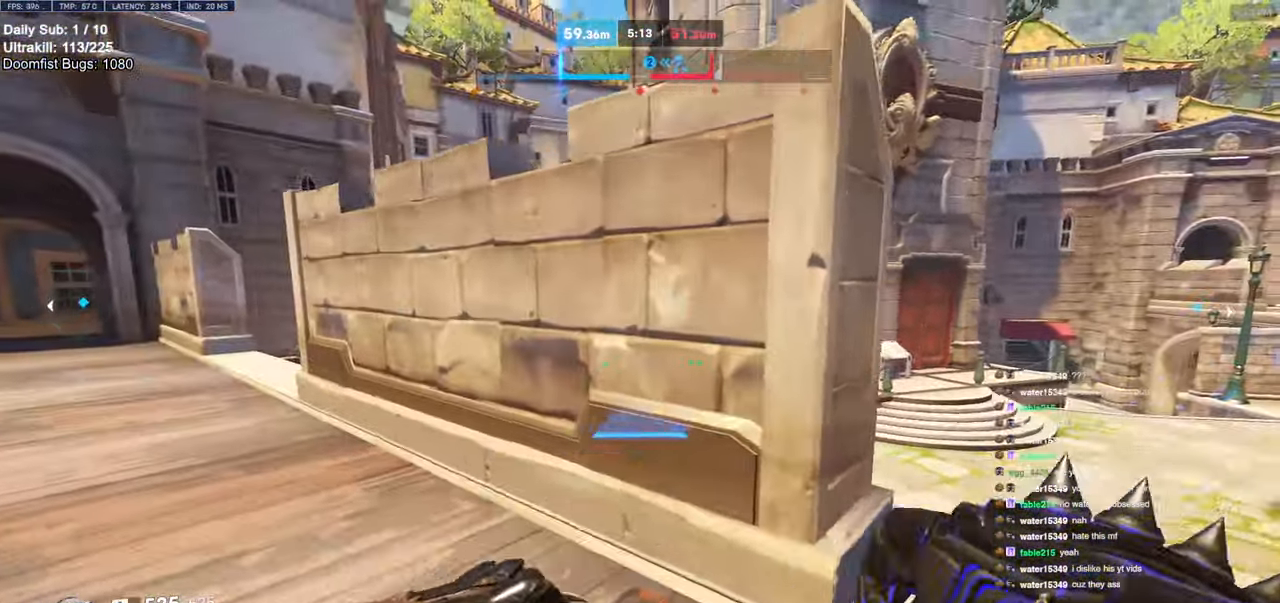
{"keys": ["space", "w"], "mouse": ["right"], "events": [[200, "w", "down"], [250, "a", "down"], [250, "d", "up"], [350, "a", "up"], [484, "space", "down"]]}
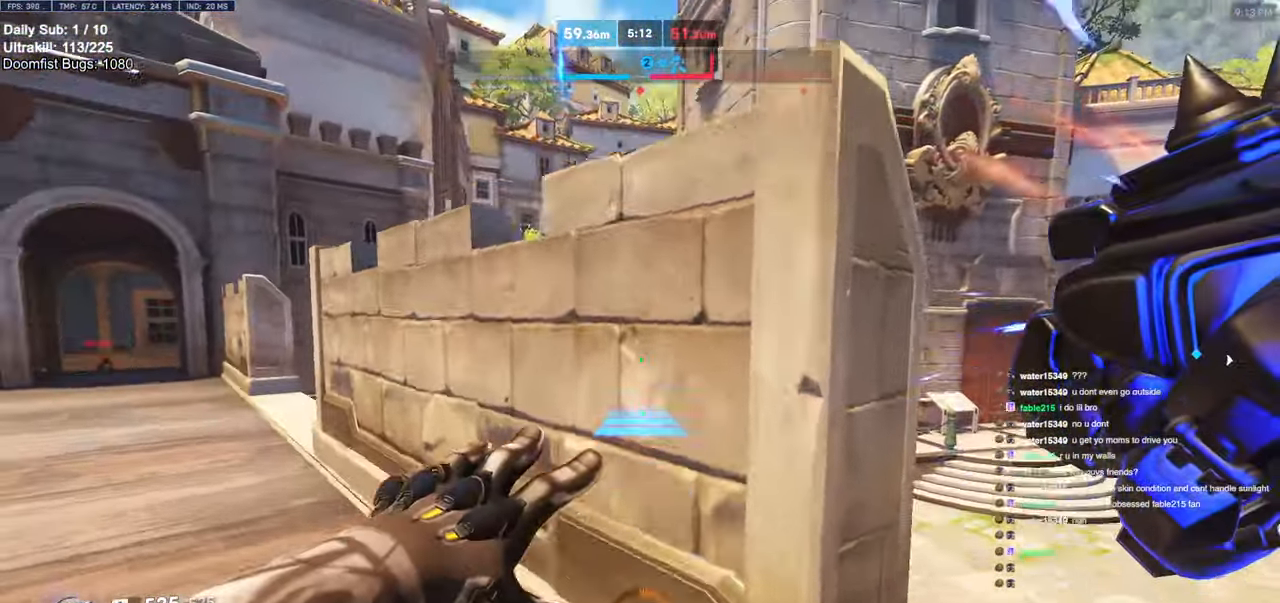
{"keys": ["w"], "mouse": [], "events": [[34, "a", "down"], [134, "space", "up"], [184, "a", "up"], [317, "mouse_right", "up"]]}
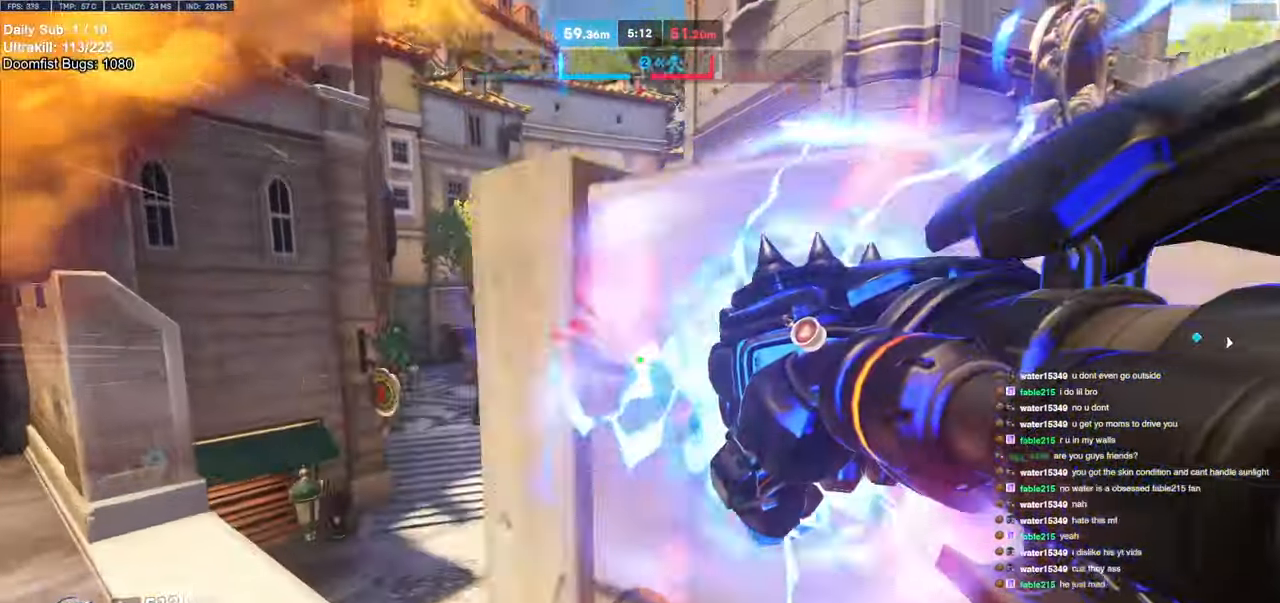
{"keys": ["w"], "mouse": [], "events": [[100, "space", "down"], [184, "space", "up"]]}
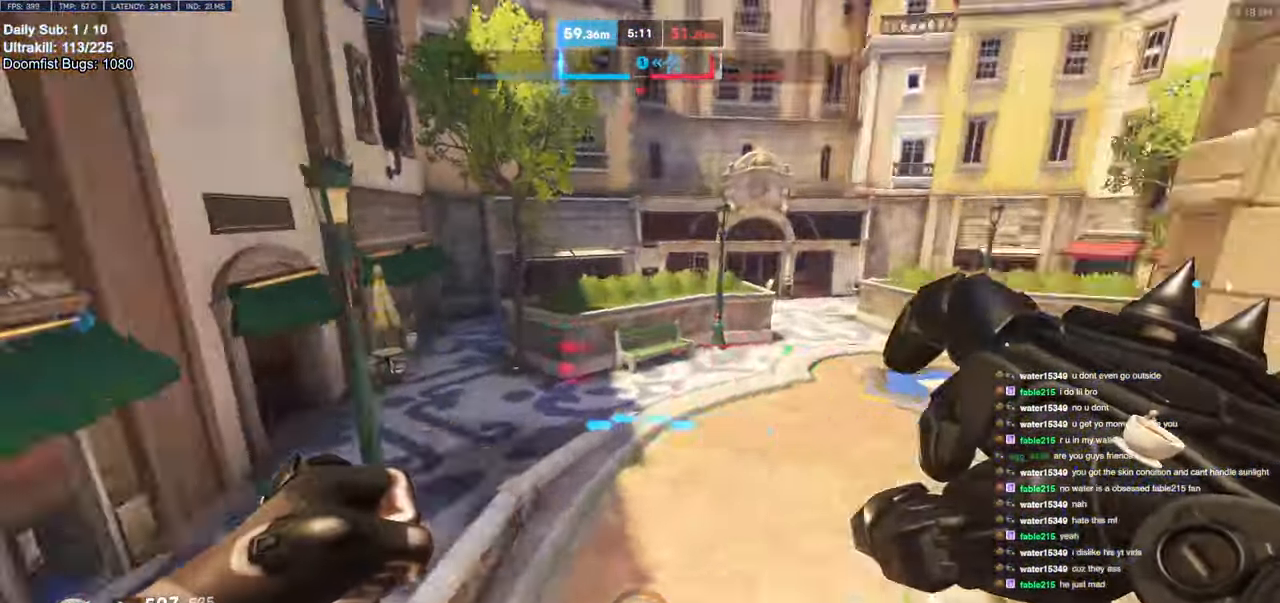
{"keys": ["d", "s"], "mouse": [], "events": [[17, "d", "down"], [17, "w", "up"], [200, "s", "down"]]}
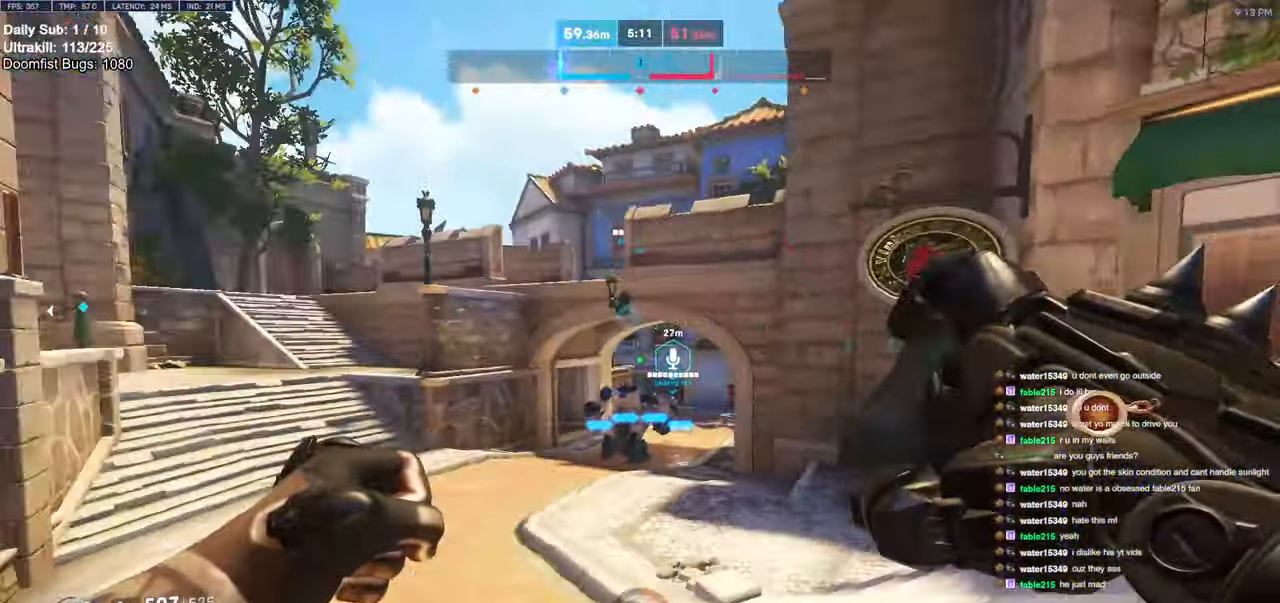
{"keys": ["w"], "mouse": [], "events": [[100, "a", "down"], [100, "d", "up"], [167, "s", "up"], [317, "w", "down"], [417, "a", "up"]]}
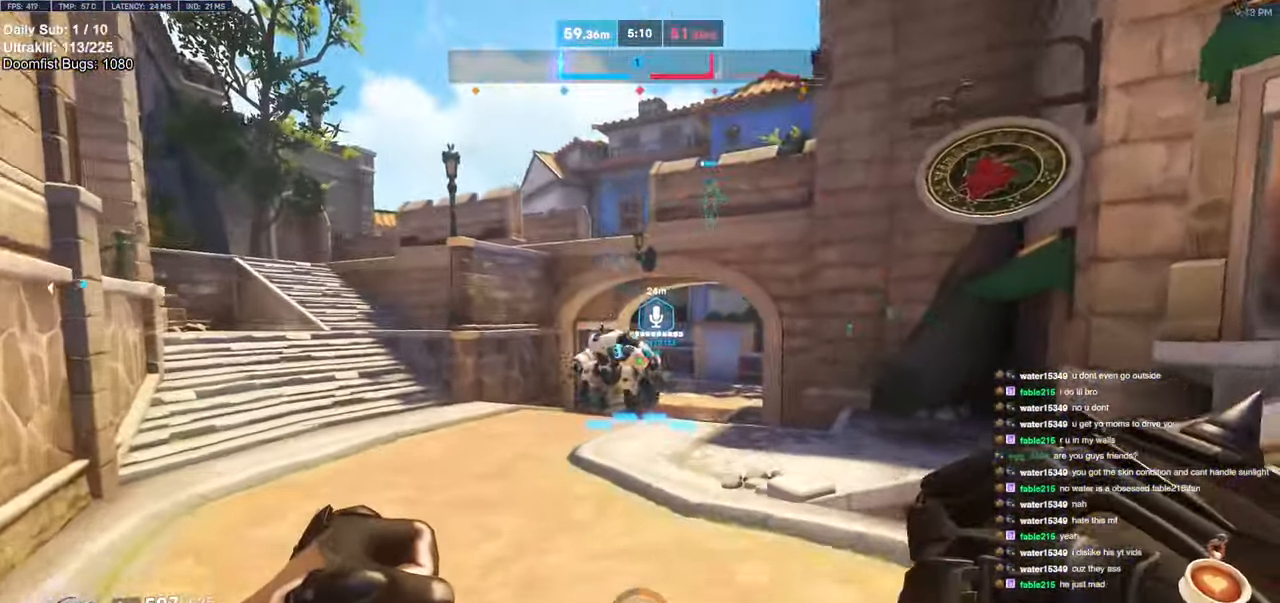
{"keys": ["w"], "mouse": [], "events": [[150, "a", "down"], [334, "a", "up"]]}
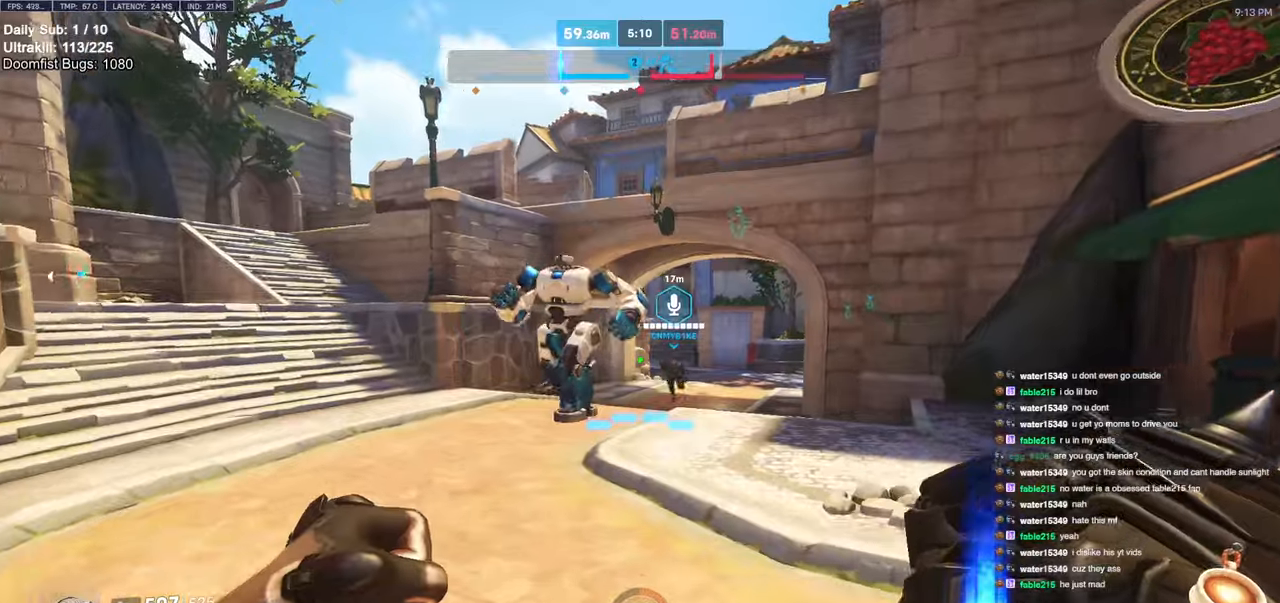
{"keys": ["a"], "mouse": [], "events": [[267, "a", "down"], [500, "w", "up"]]}
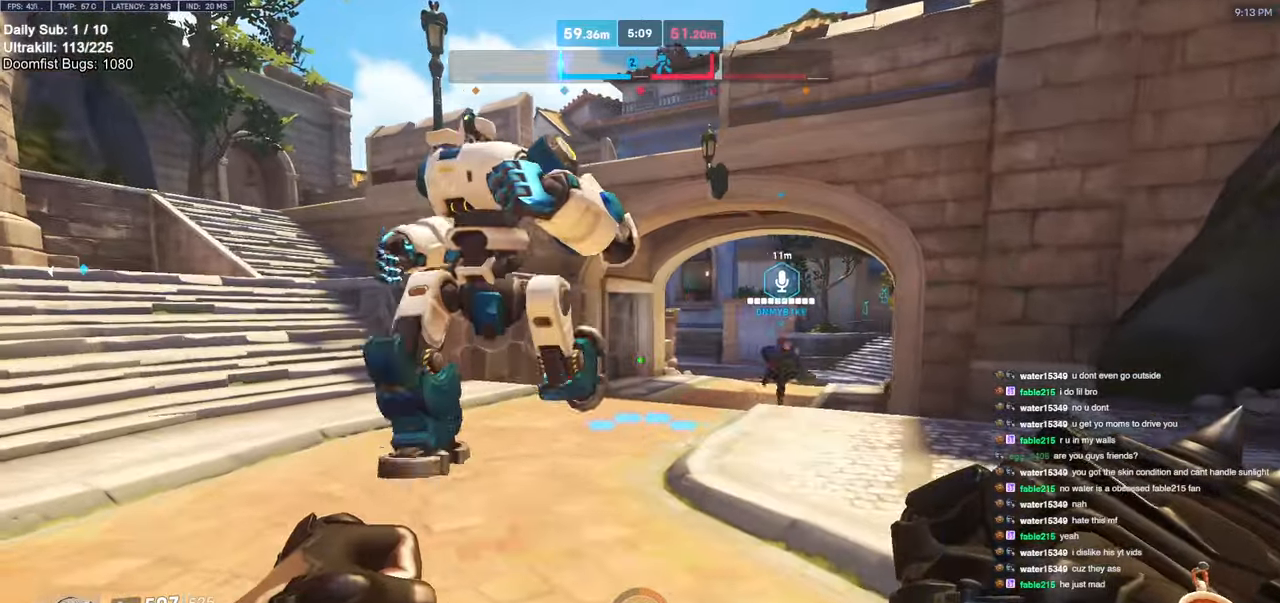
{"keys": ["d", "s"], "mouse": [], "events": [[134, "a", "up"], [134, "d", "down"], [134, "s", "down"]]}
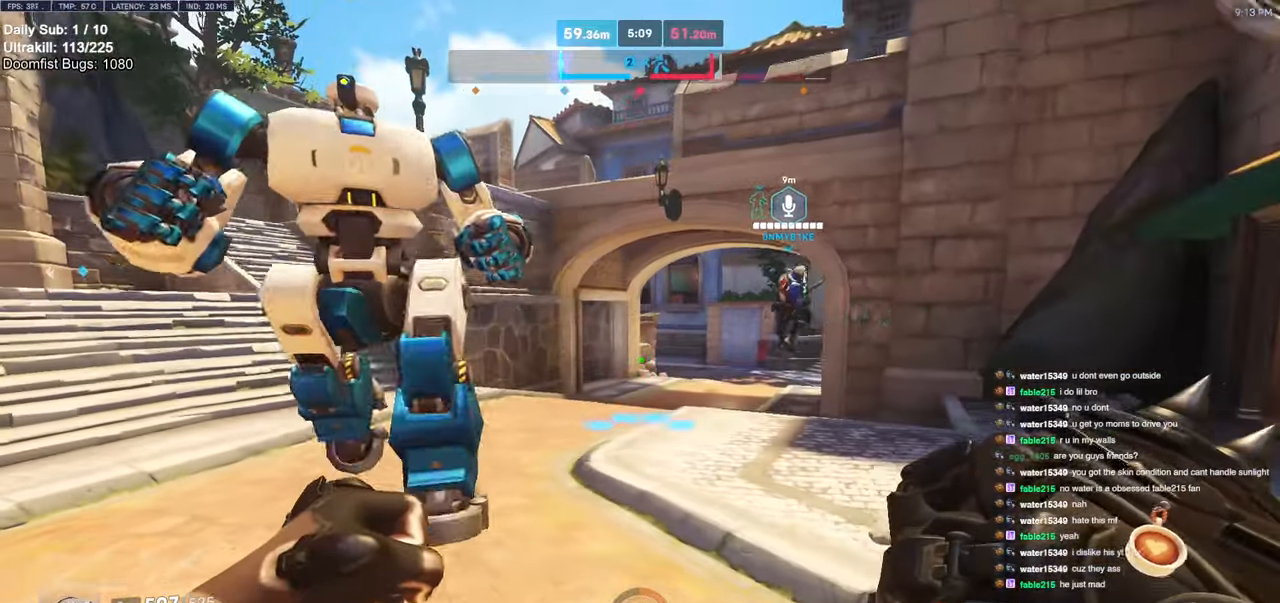
{"keys": ["d"], "mouse": [], "events": [[484, "s", "up"]]}
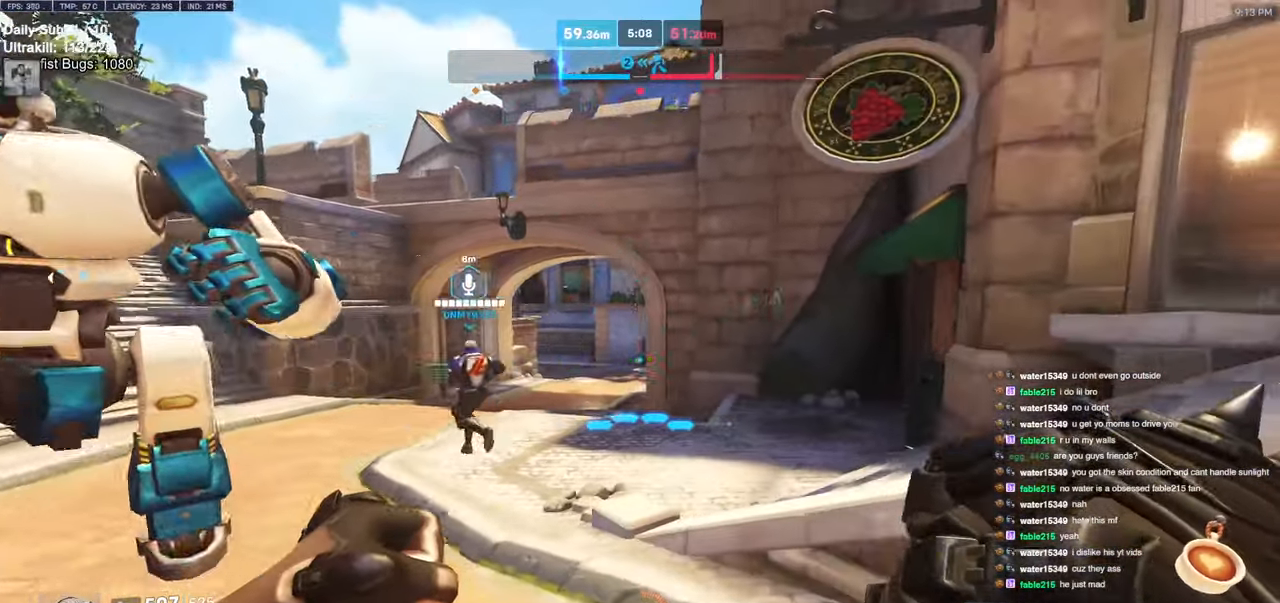
{"keys": ["w"], "mouse": [], "events": [[117, "w", "down"], [167, "d", "up"], [217, "a", "down"], [484, "a", "up"]]}
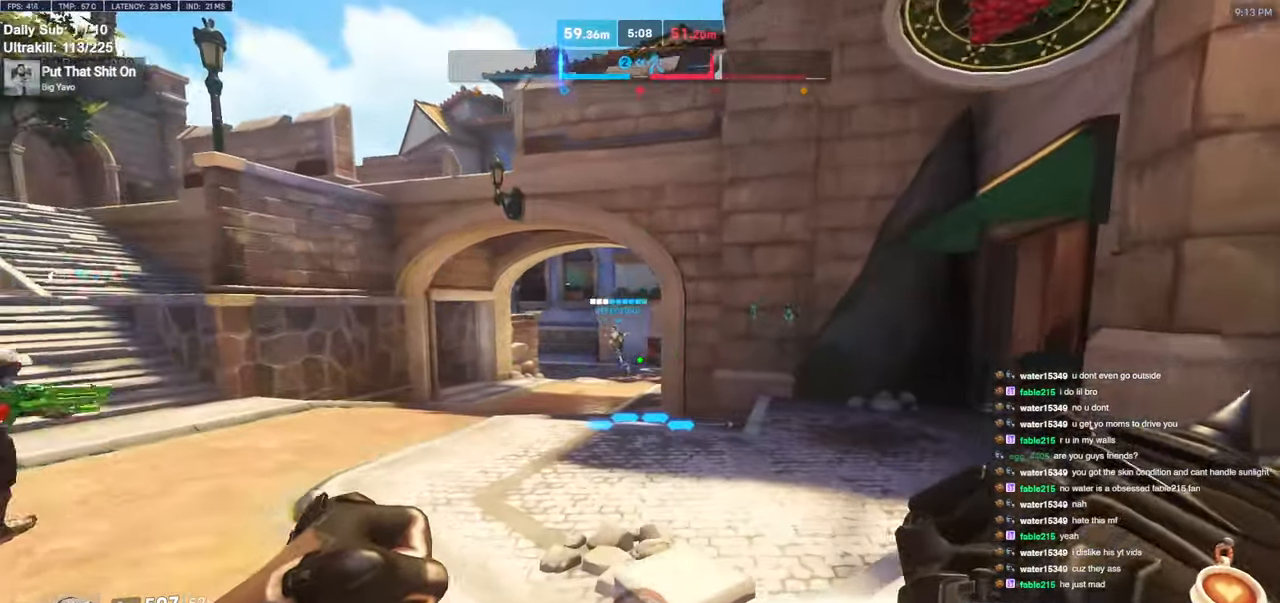
{"keys": ["e", "w"], "mouse": [], "events": [[84, "a", "down"], [234, "w", "up"], [267, "space", "down"], [367, "space", "up"], [417, "a", "up"], [467, "w", "down"], [500, "e", "down"]]}